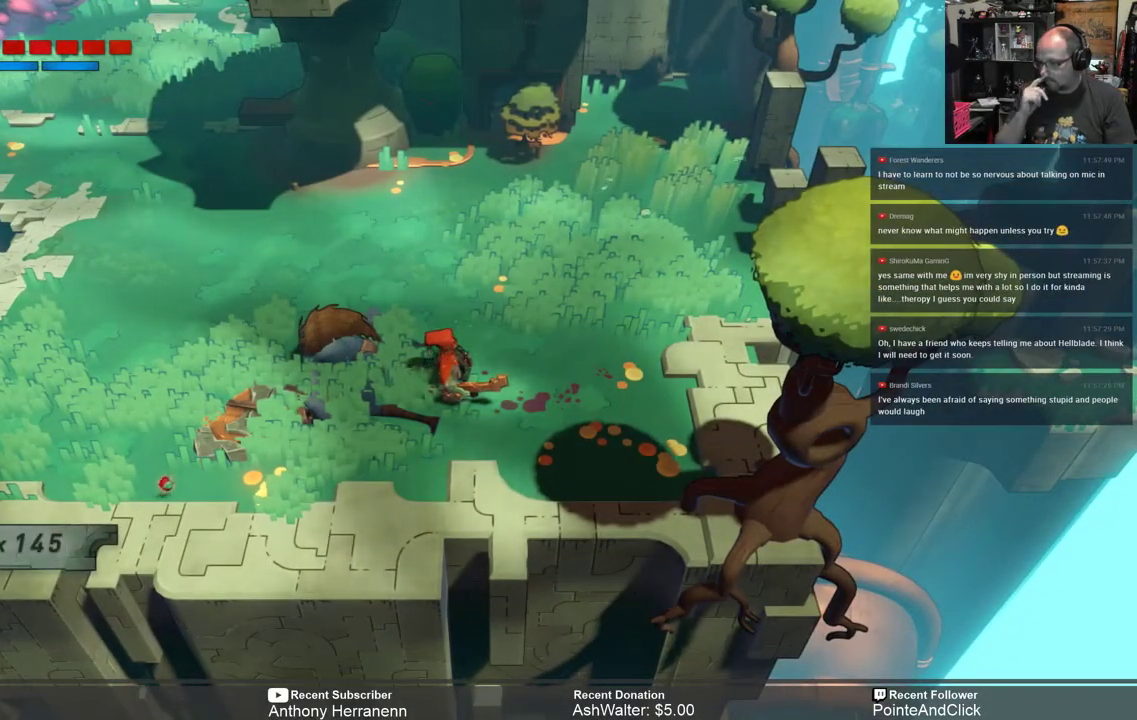
Gameplay with a controller (Xbox layout); each line is a JSON object with the inputs held at the frame after it. "events" lists button and stick changes between this image and that frame as [ms after this image, input, new state], when the widget could be followed in between.
{"buttons": [], "left_stick": "center", "right_stick": "center", "events": []}
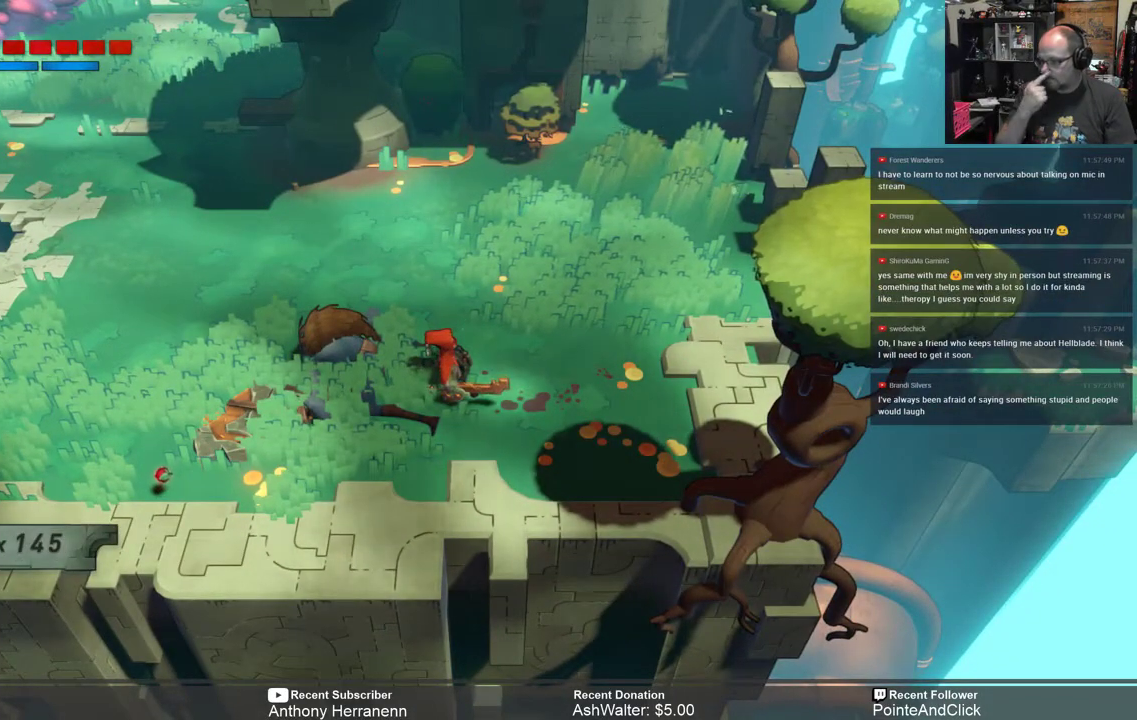
{"buttons": [], "left_stick": "center", "right_stick": "center", "events": []}
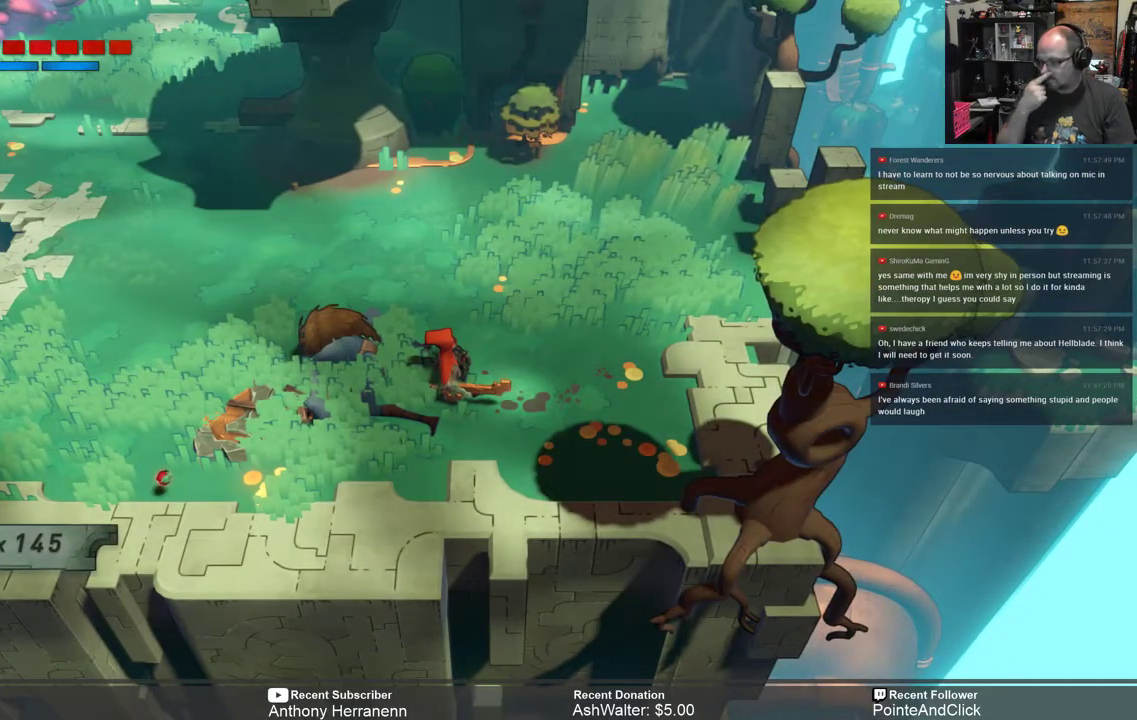
{"buttons": [], "left_stick": "center", "right_stick": "center", "events": []}
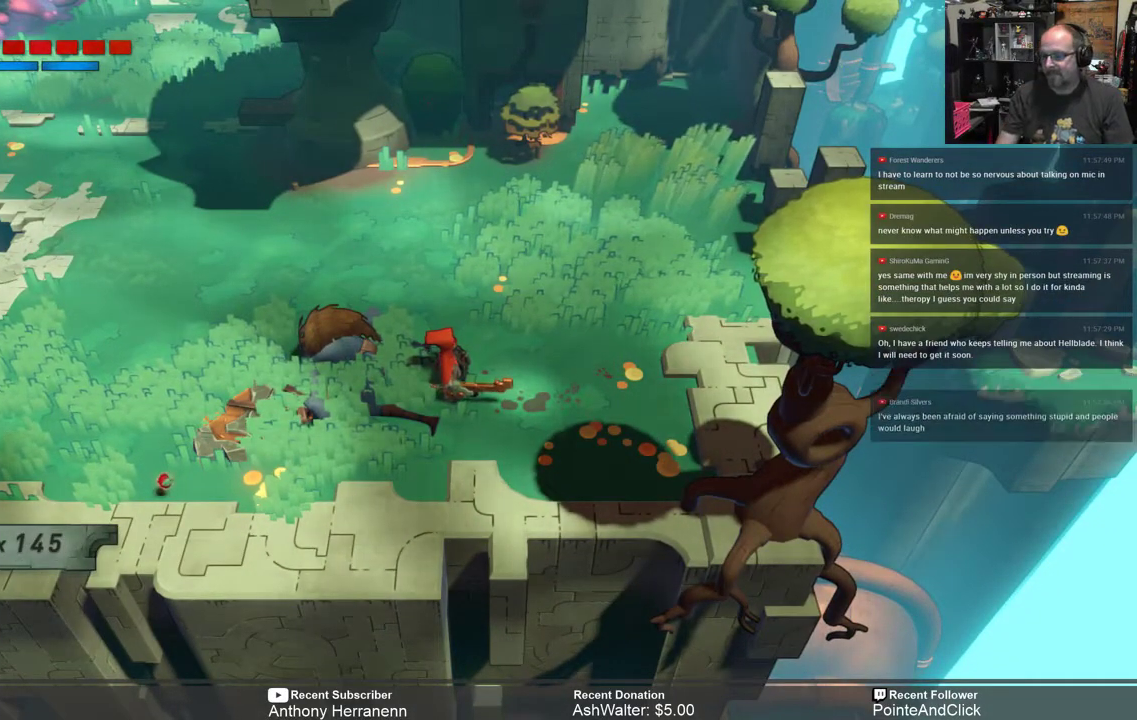
{"buttons": [], "left_stick": "left", "right_stick": "center", "events": [[133, "left_stick", "left"]]}
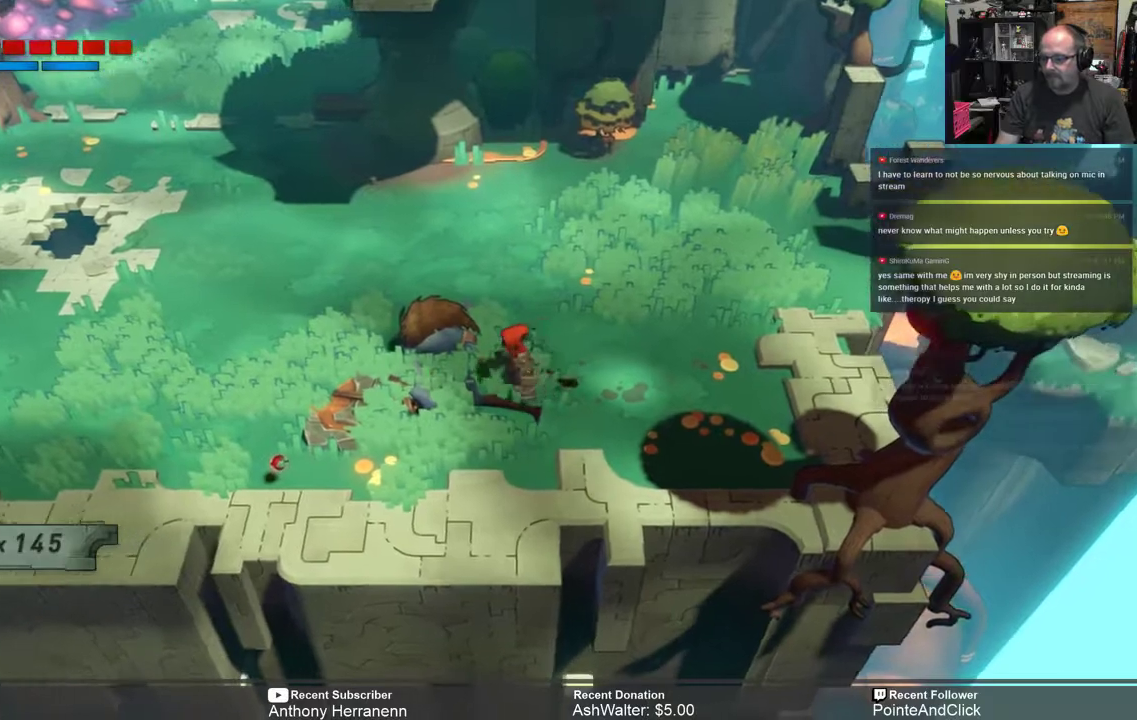
{"buttons": [], "left_stick": "left", "right_stick": "center", "events": []}
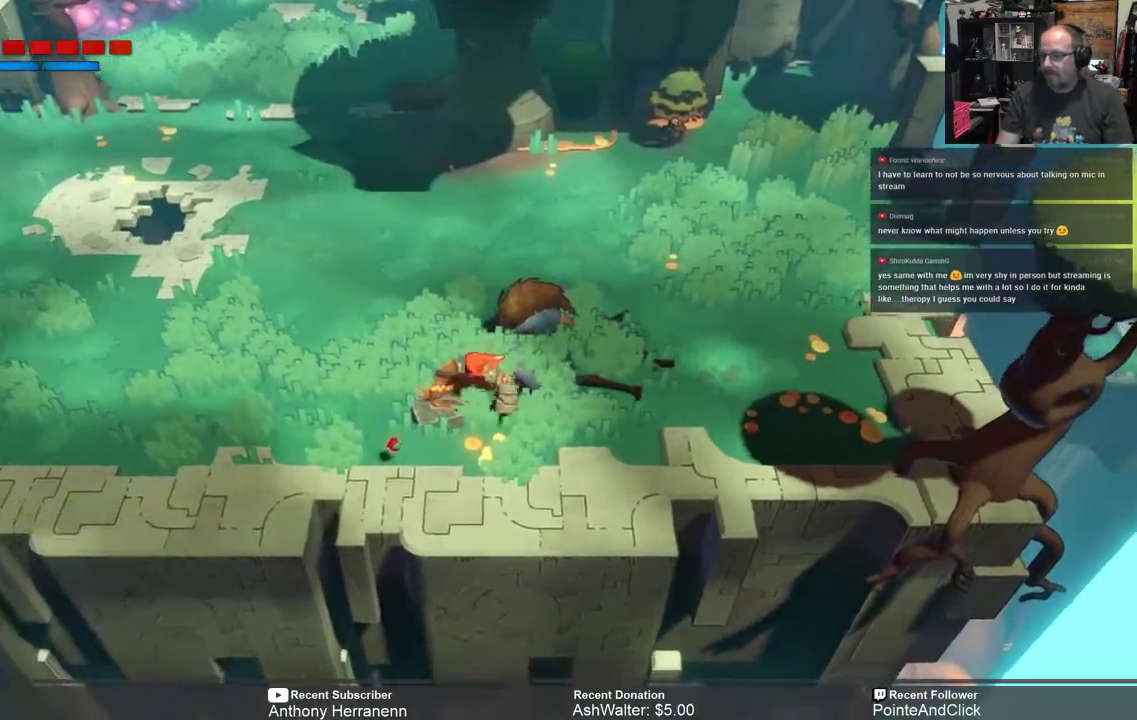
{"buttons": [], "left_stick": "center", "right_stick": "center", "events": [[417, "left_stick", "center"]]}
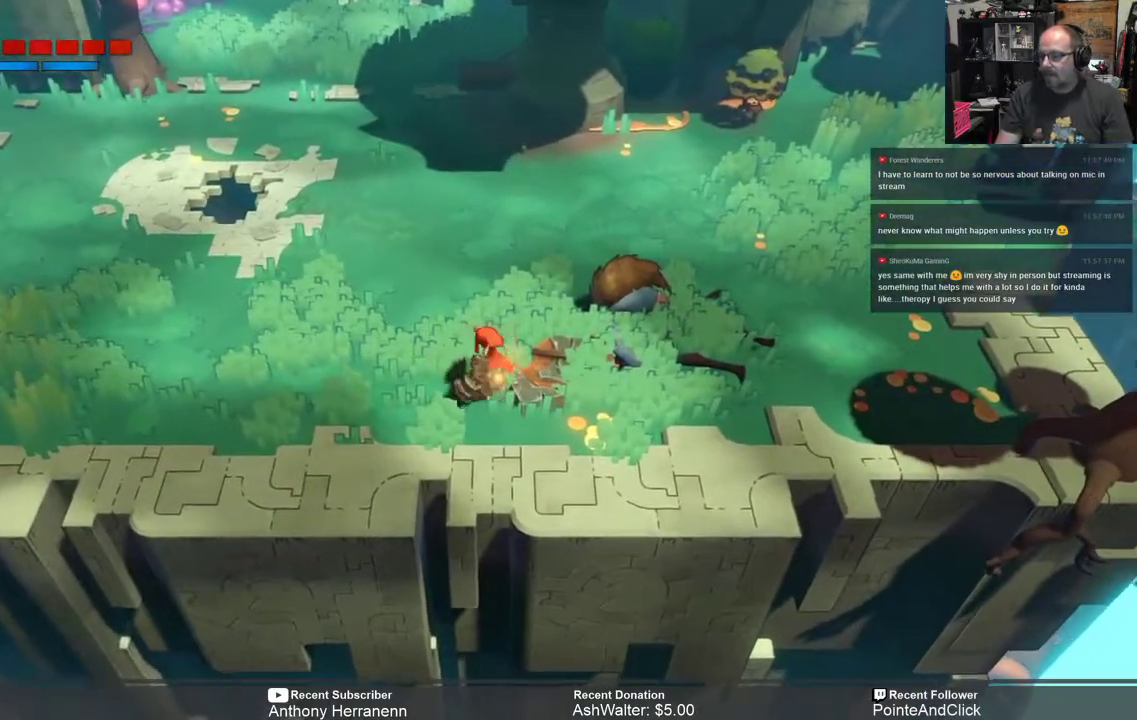
{"buttons": ["R2"], "left_stick": "up-right", "right_stick": "center", "events": [[50, "left_stick", "up"], [417, "R2", "down"], [417, "left_stick", "up-right"]]}
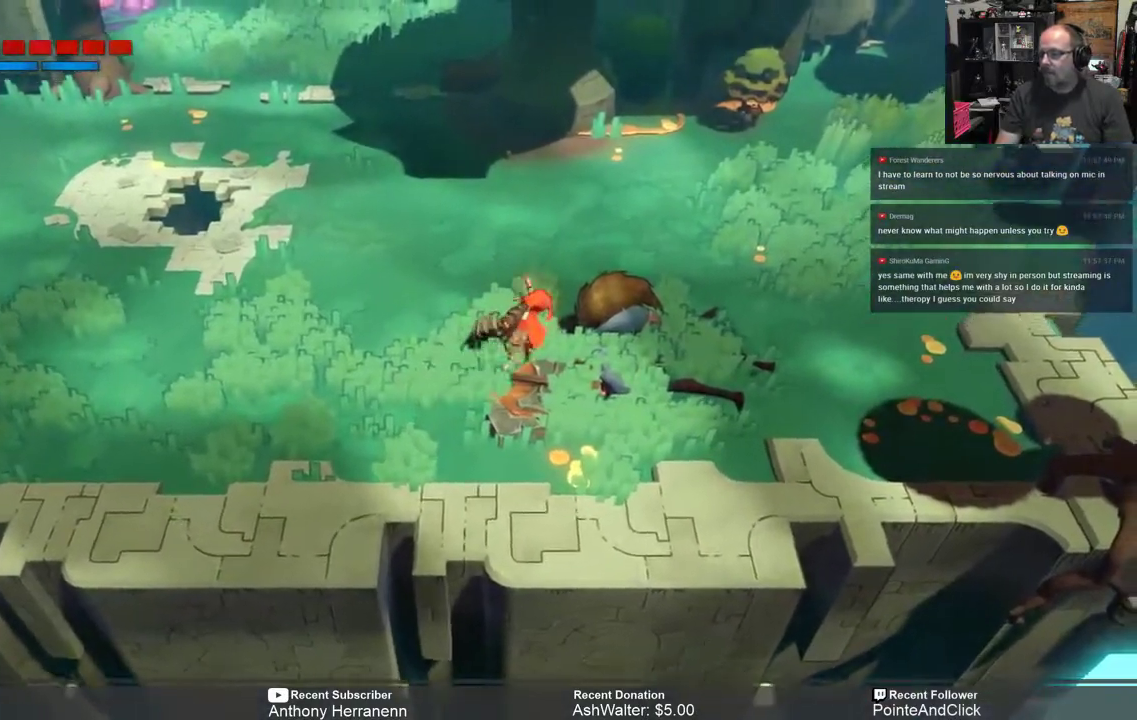
{"buttons": ["R2"], "left_stick": "up-right", "right_stick": "center", "events": []}
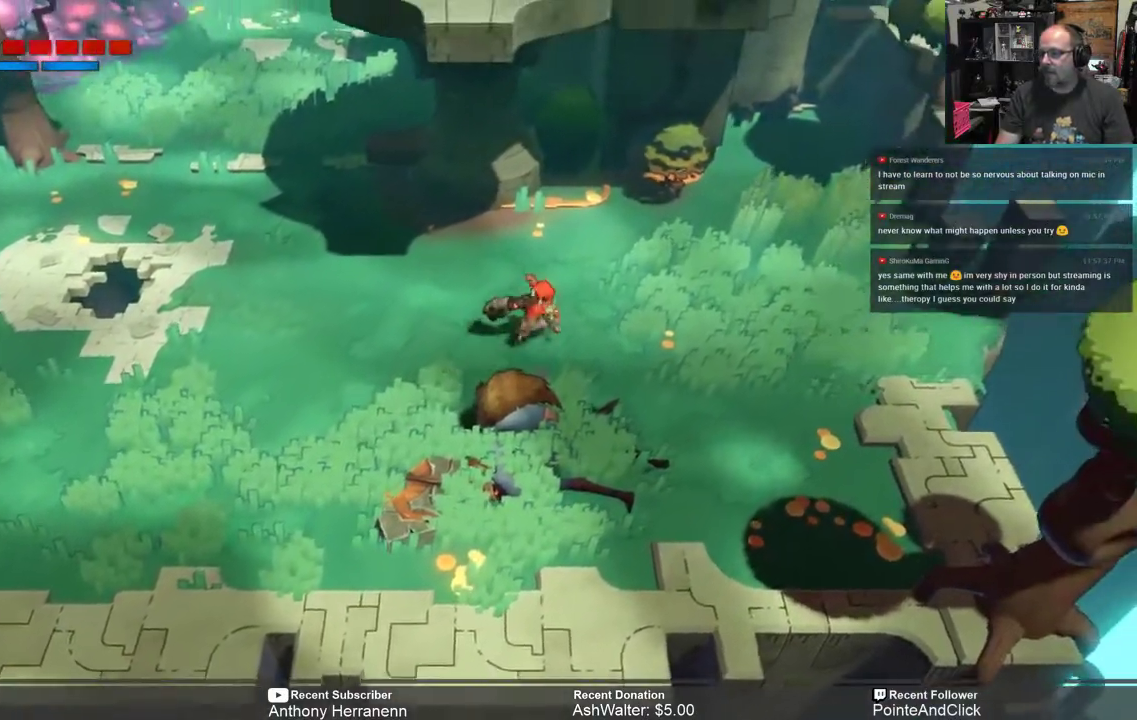
{"buttons": ["X", "R2"], "left_stick": "up-right", "right_stick": "center", "events": [[500, "X", "down"]]}
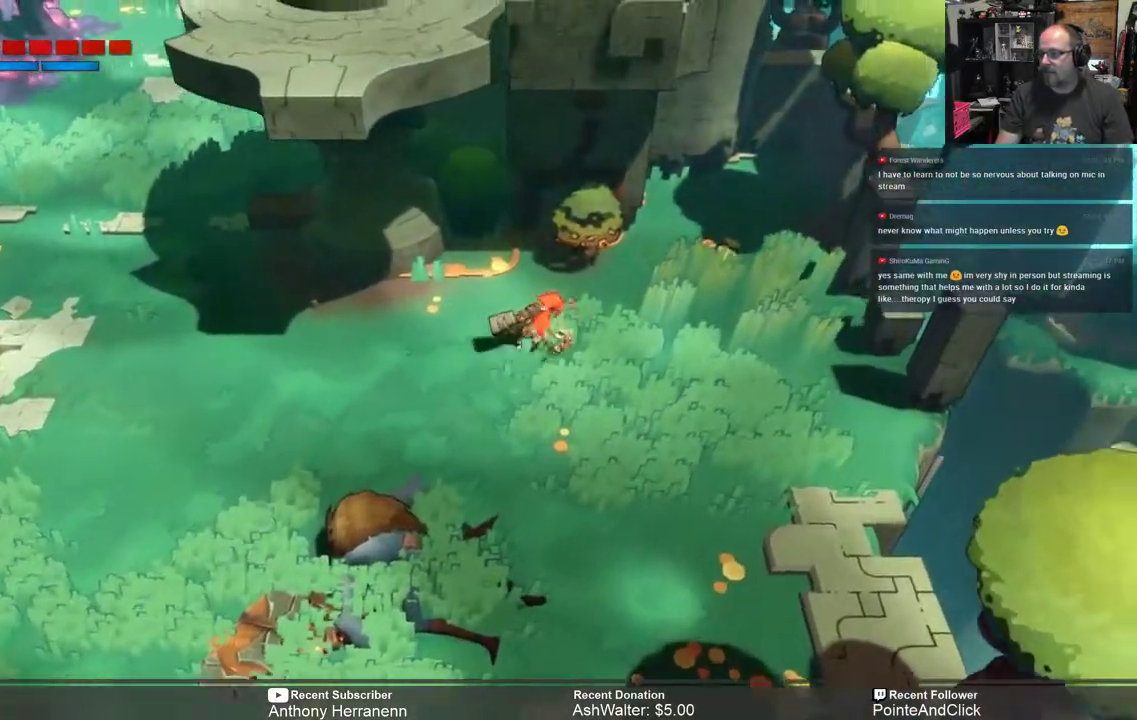
{"buttons": ["R2"], "left_stick": "center", "right_stick": "center", "events": [[67, "X", "up"], [367, "left_stick", "center"]]}
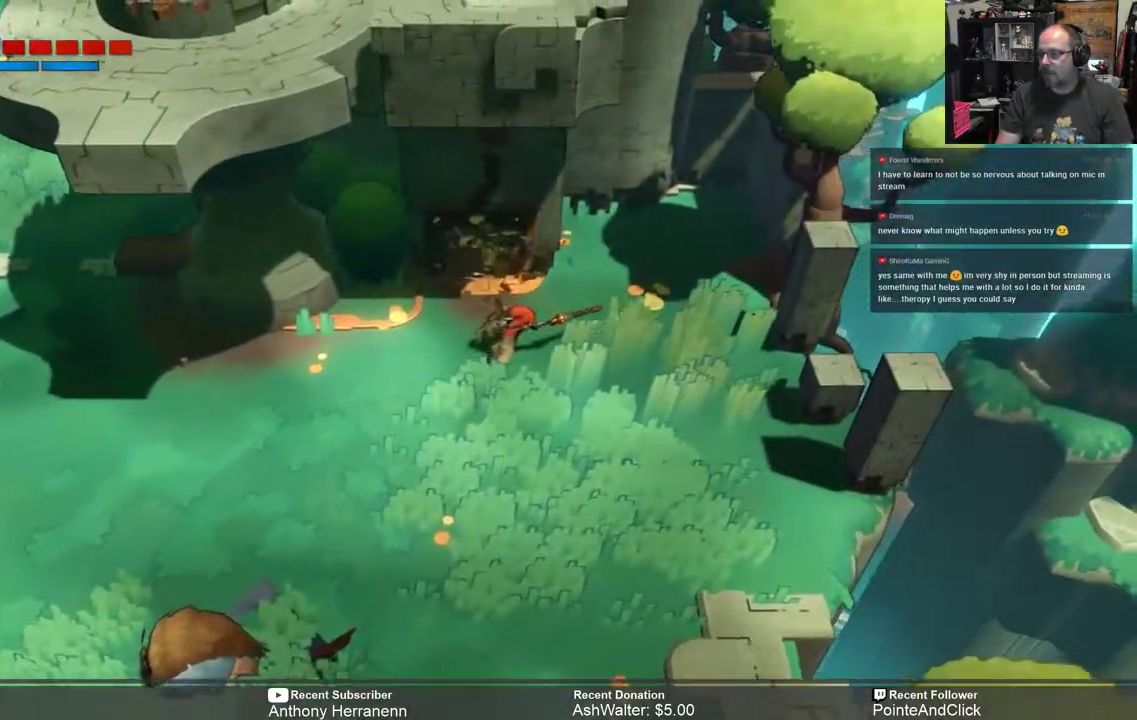
{"buttons": ["R2"], "left_stick": "center", "right_stick": "center", "events": []}
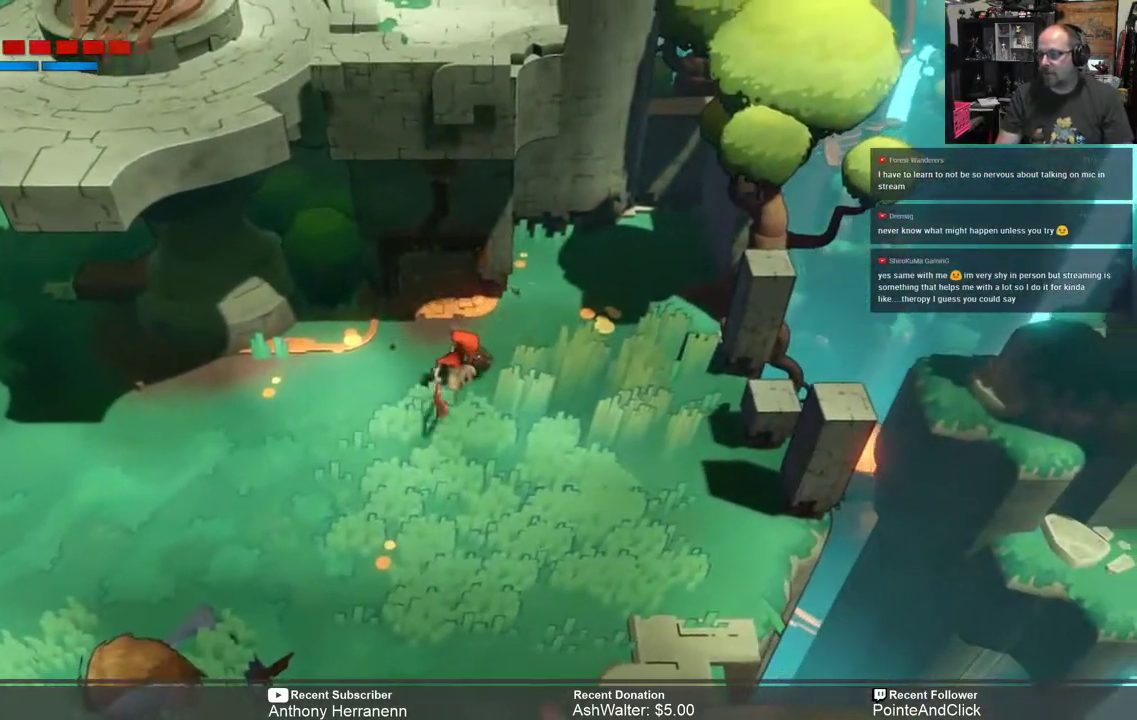
{"buttons": ["R2"], "left_stick": "center", "right_stick": "center", "events": [[117, "left_stick", "up"], [367, "left_stick", "up-right"], [483, "left_stick", "center"]]}
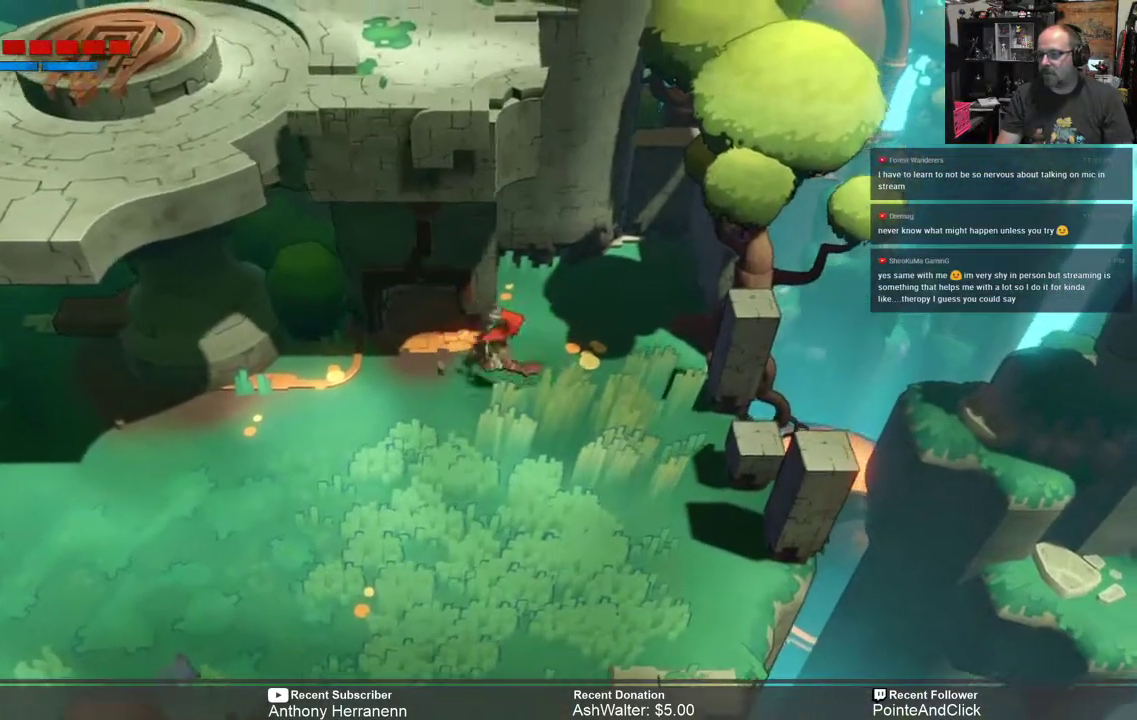
{"buttons": ["R2"], "left_stick": "down", "right_stick": "center", "events": [[250, "left_stick", "down"]]}
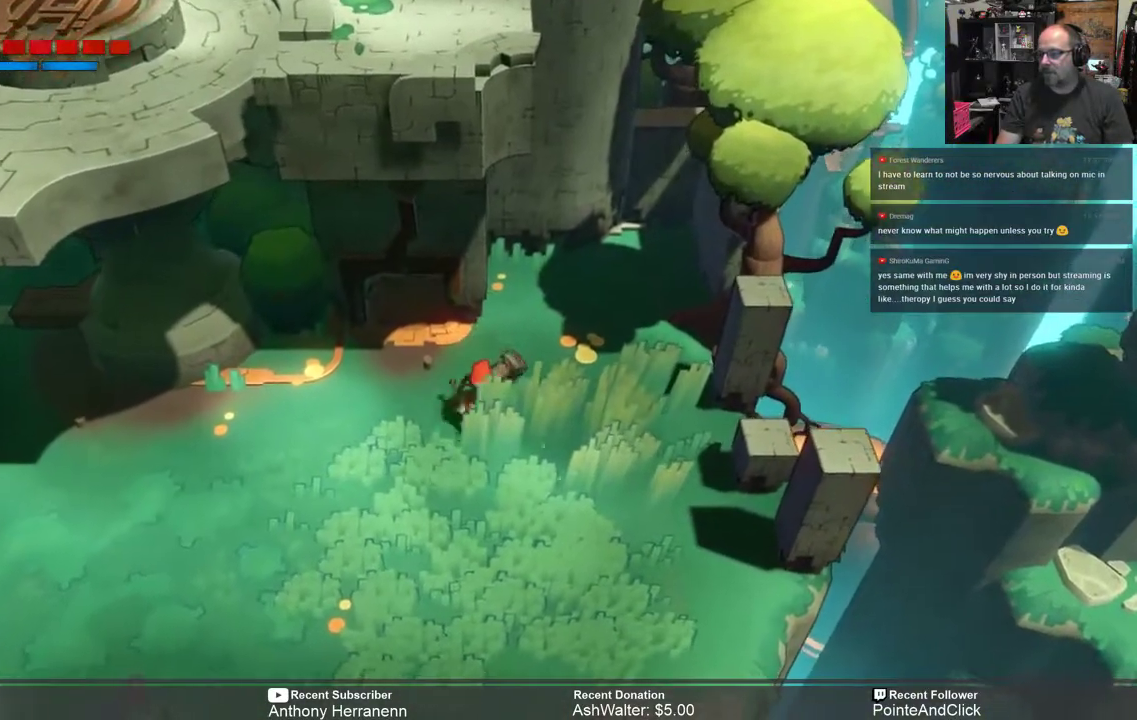
{"buttons": ["R2"], "left_stick": "down", "right_stick": "center", "events": []}
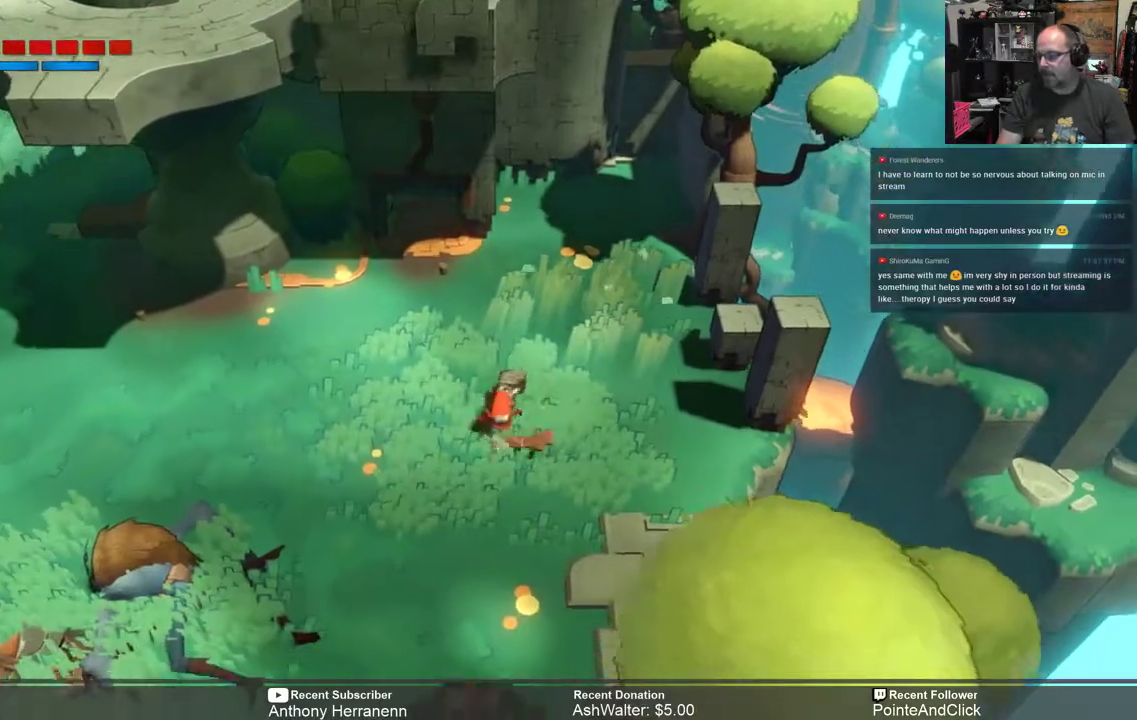
{"buttons": ["R2"], "left_stick": "center", "right_stick": "center", "events": [[117, "left_stick", "center"], [200, "left_stick", "down"], [483, "left_stick", "center"]]}
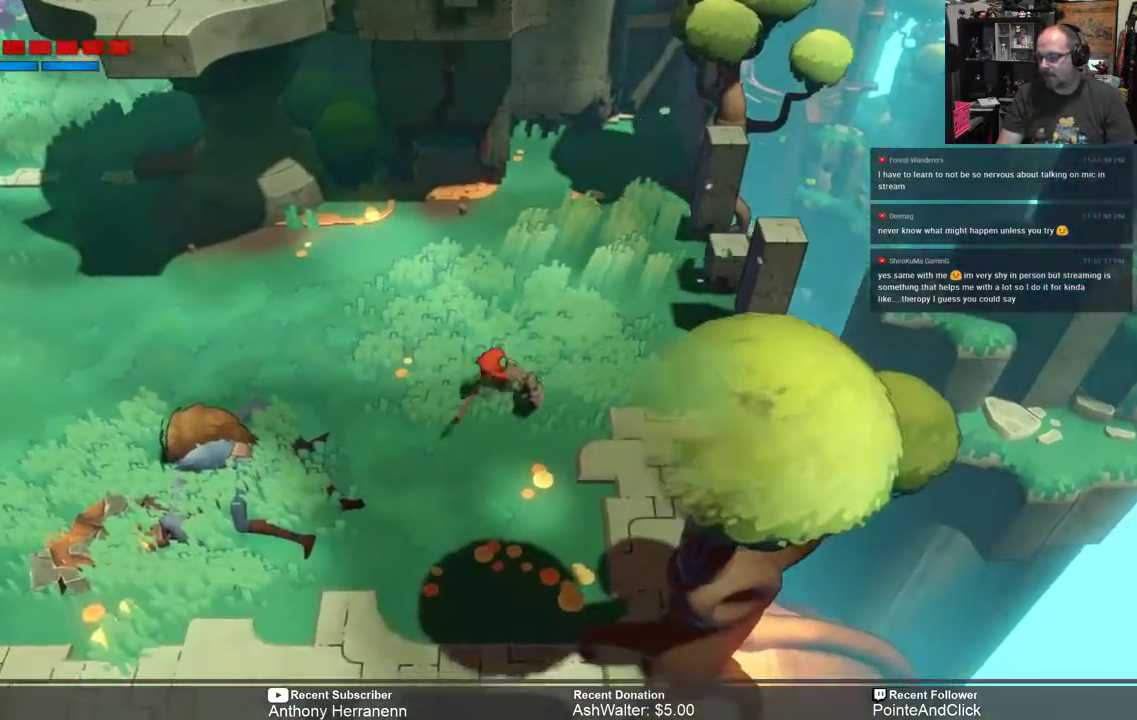
{"buttons": ["R2"], "left_stick": "down-left", "right_stick": "center", "events": [[133, "left_stick", "left"], [400, "left_stick", "down-left"]]}
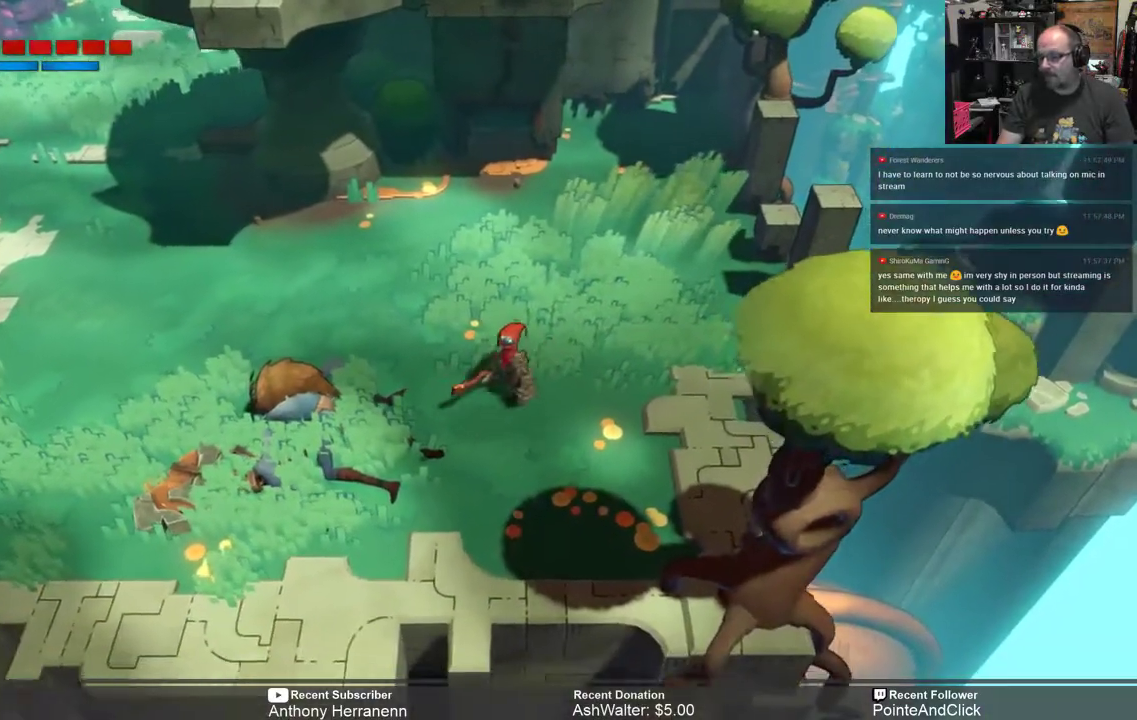
{"buttons": ["R2"], "left_stick": "left", "right_stick": "center", "events": [[367, "left_stick", "left"]]}
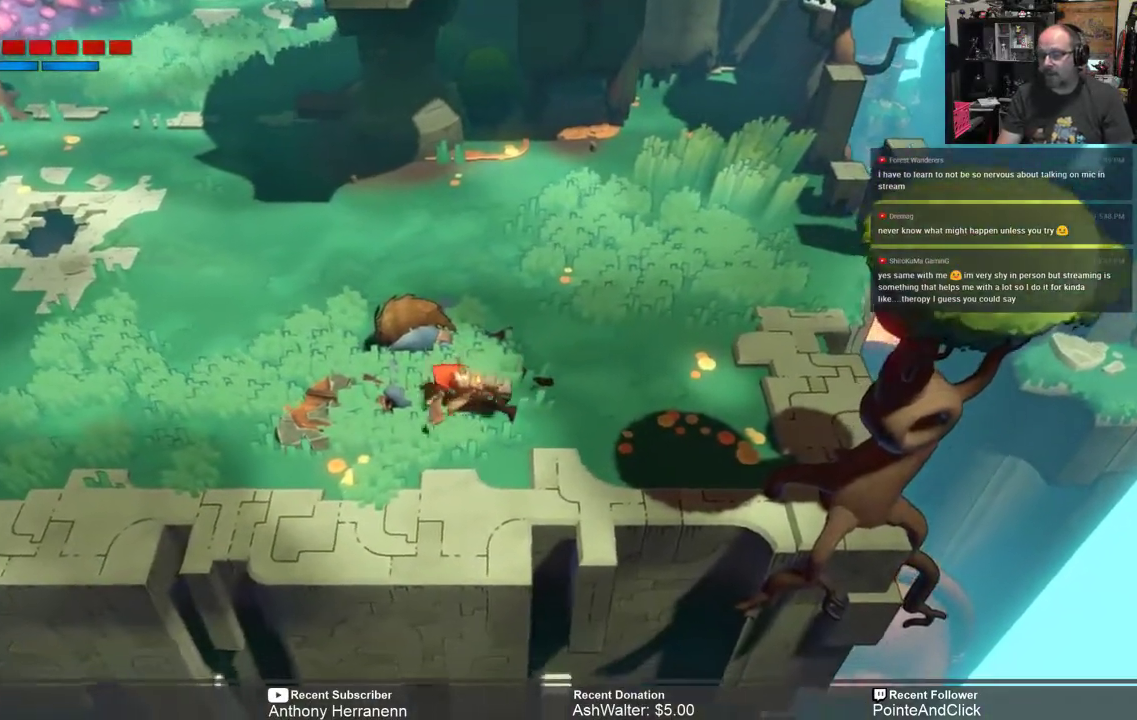
{"buttons": ["R2"], "left_stick": "down-left", "right_stick": "center", "events": [[483, "left_stick", "down-left"]]}
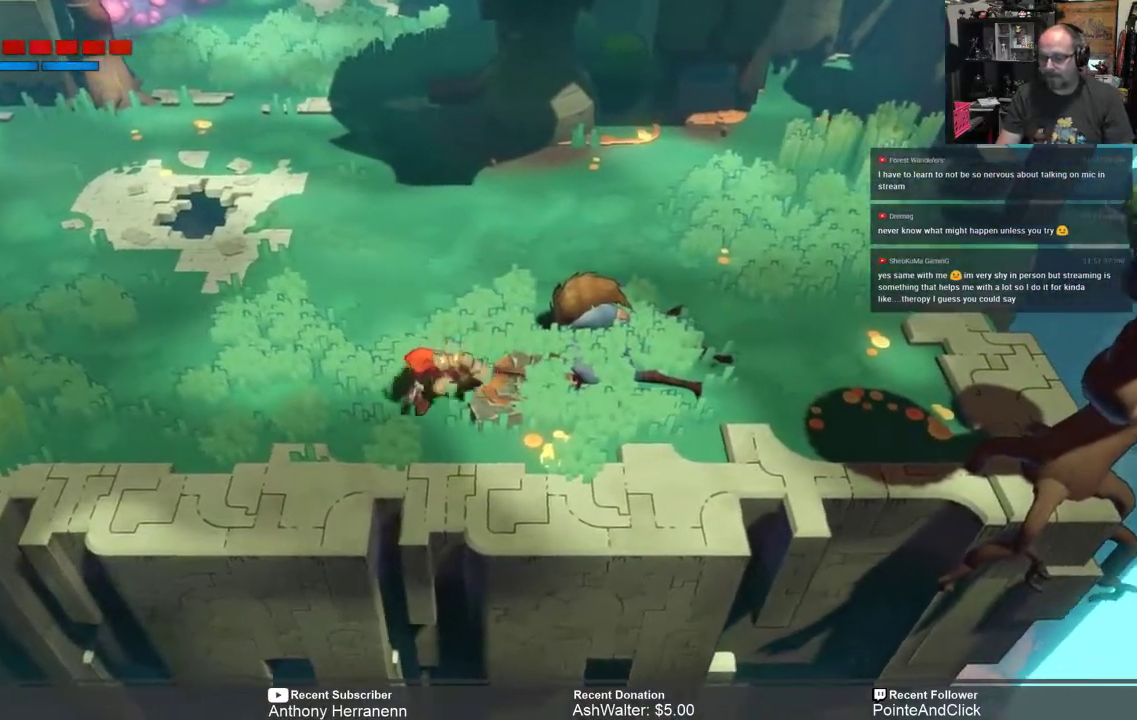
{"buttons": ["R2"], "left_stick": "up-left", "right_stick": "center", "events": [[183, "left_stick", "center"], [283, "left_stick", "up-left"]]}
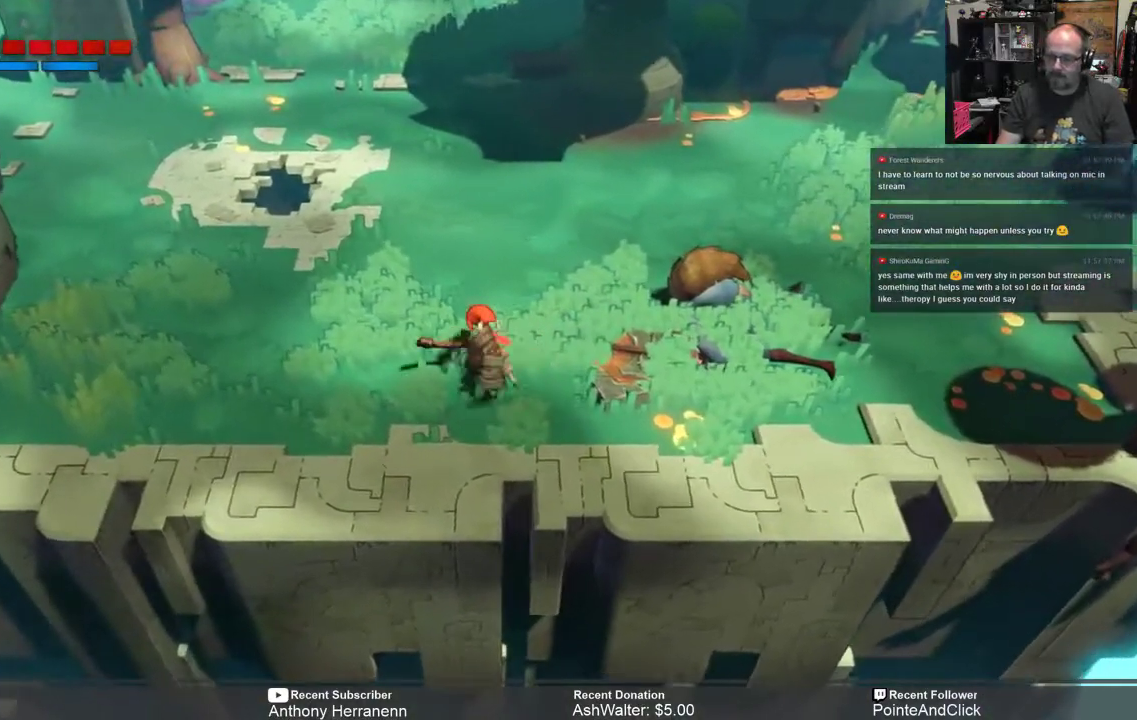
{"buttons": ["R2"], "left_stick": "left", "right_stick": "center", "events": [[150, "left_stick", "left"]]}
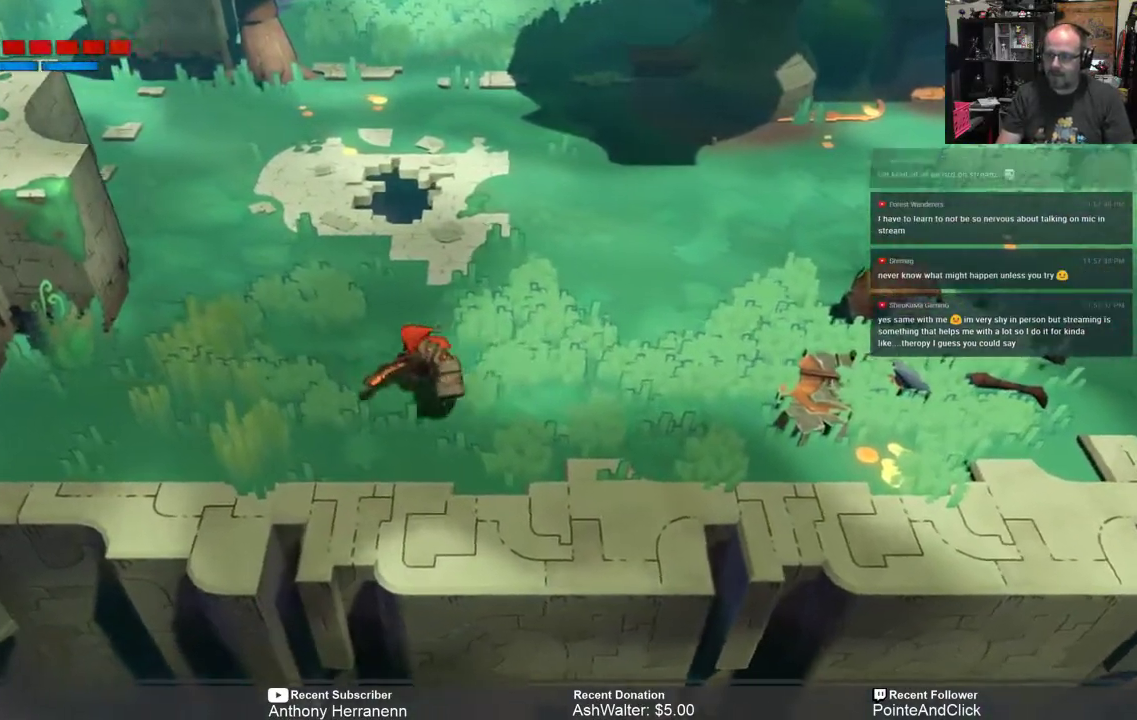
{"buttons": ["R2"], "left_stick": "left", "right_stick": "center", "events": []}
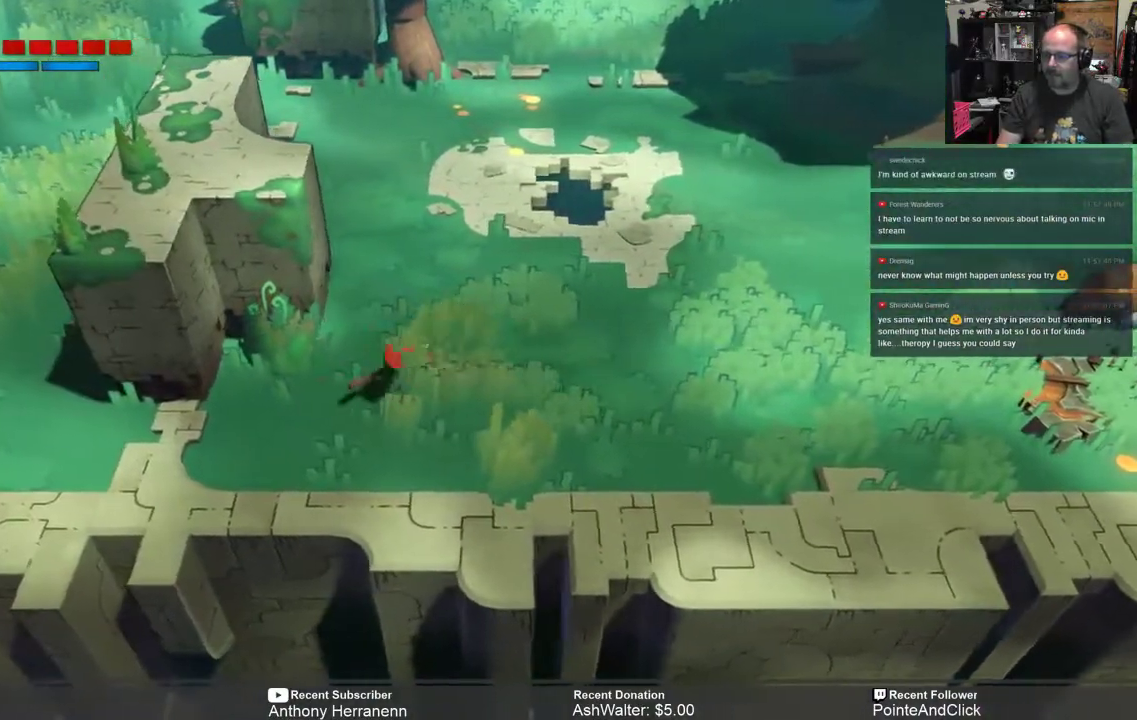
{"buttons": ["R2"], "left_stick": "left", "right_stick": "center", "events": []}
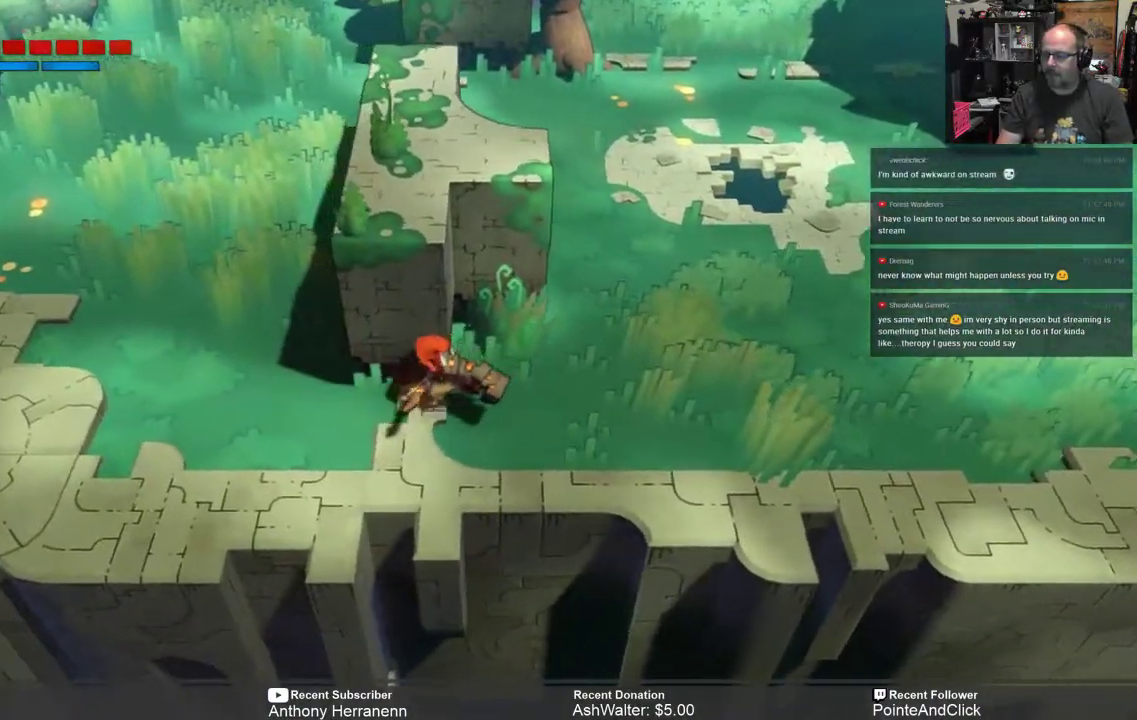
{"buttons": ["R2"], "left_stick": "left", "right_stick": "center", "events": []}
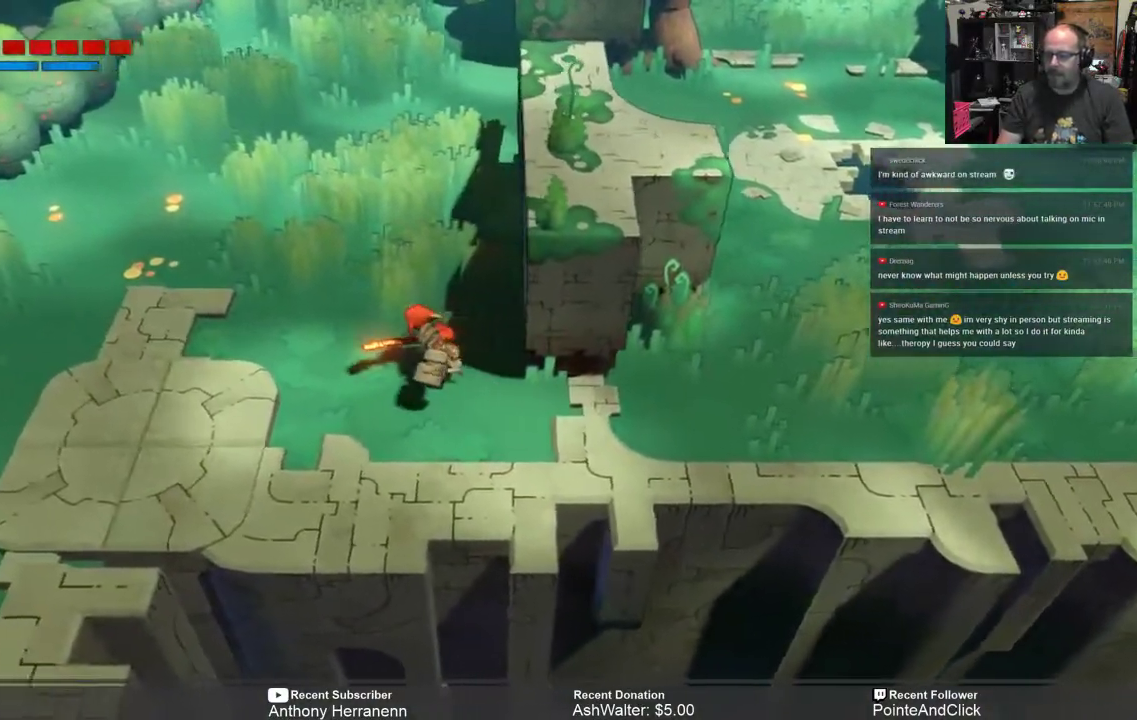
{"buttons": ["R2"], "left_stick": "down-left", "right_stick": "center", "events": [[367, "left_stick", "down-left"]]}
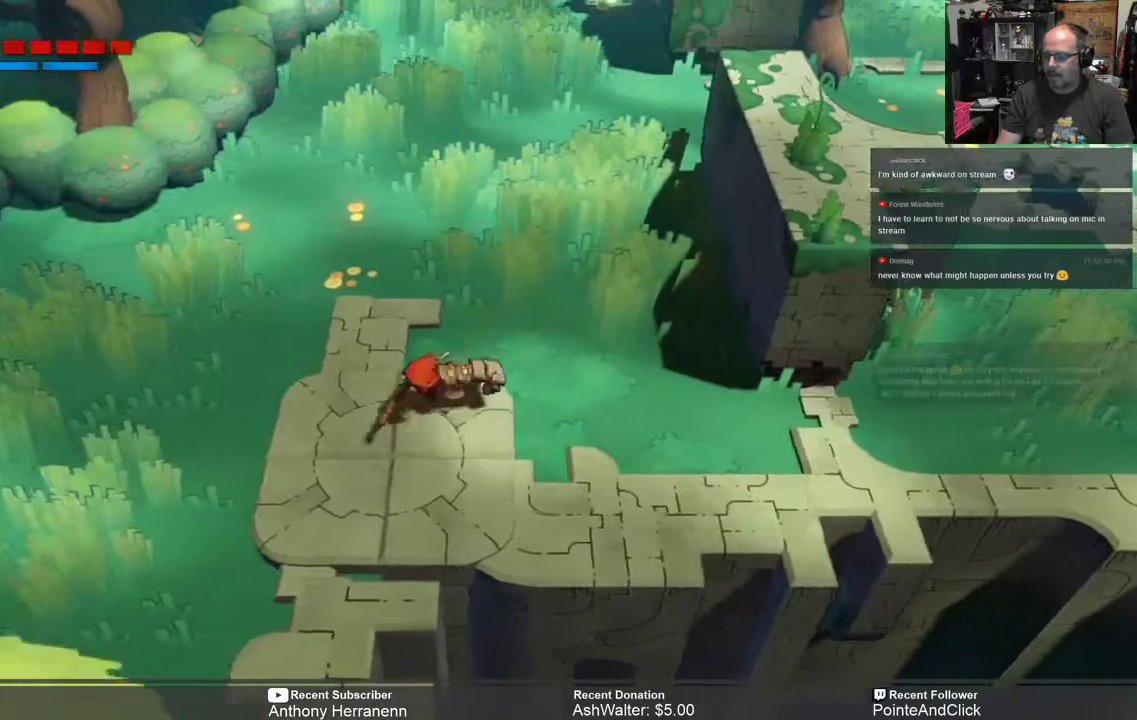
{"buttons": ["R2"], "left_stick": "left", "right_stick": "center", "events": [[450, "left_stick", "left"]]}
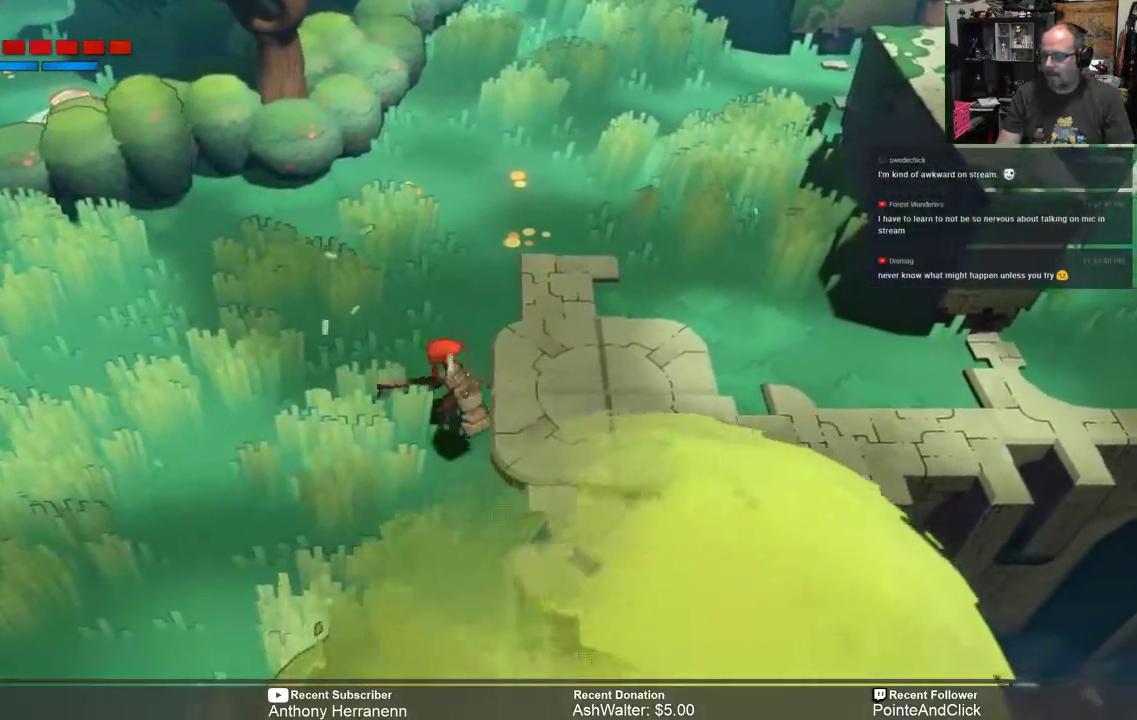
{"buttons": ["R2"], "left_stick": "left", "right_stick": "center", "events": [[17, "left_stick", "up-left"], [200, "left_stick", "up"], [483, "left_stick", "left"]]}
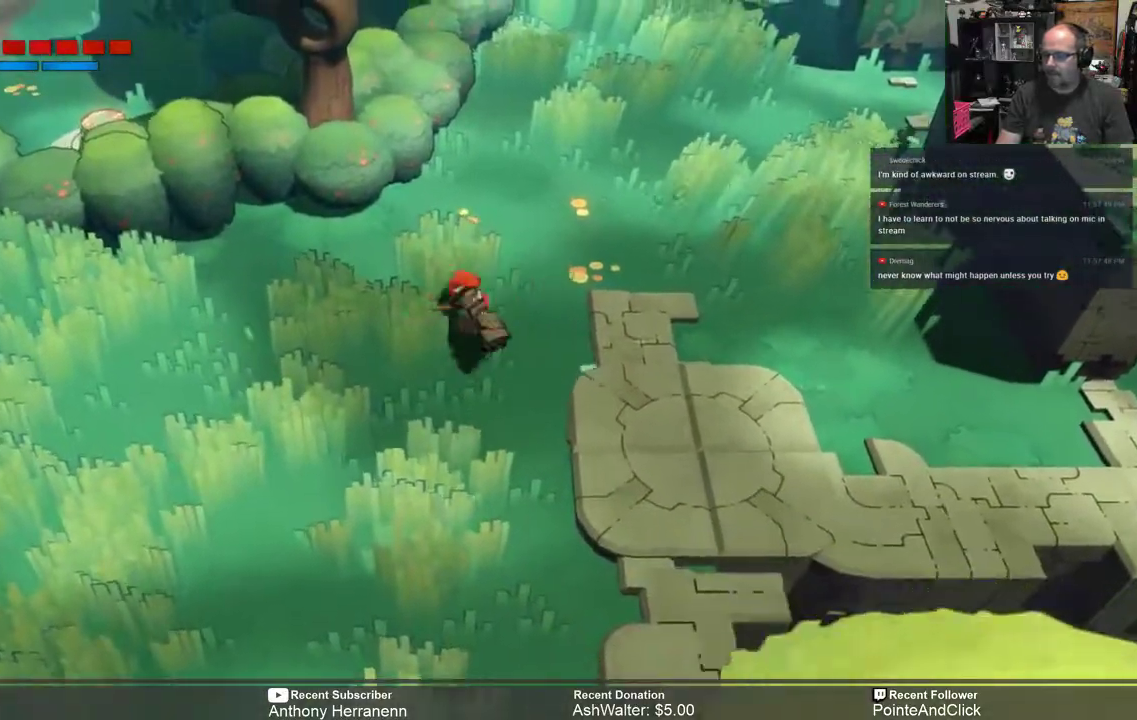
{"buttons": ["R2"], "left_stick": "left", "right_stick": "center", "events": []}
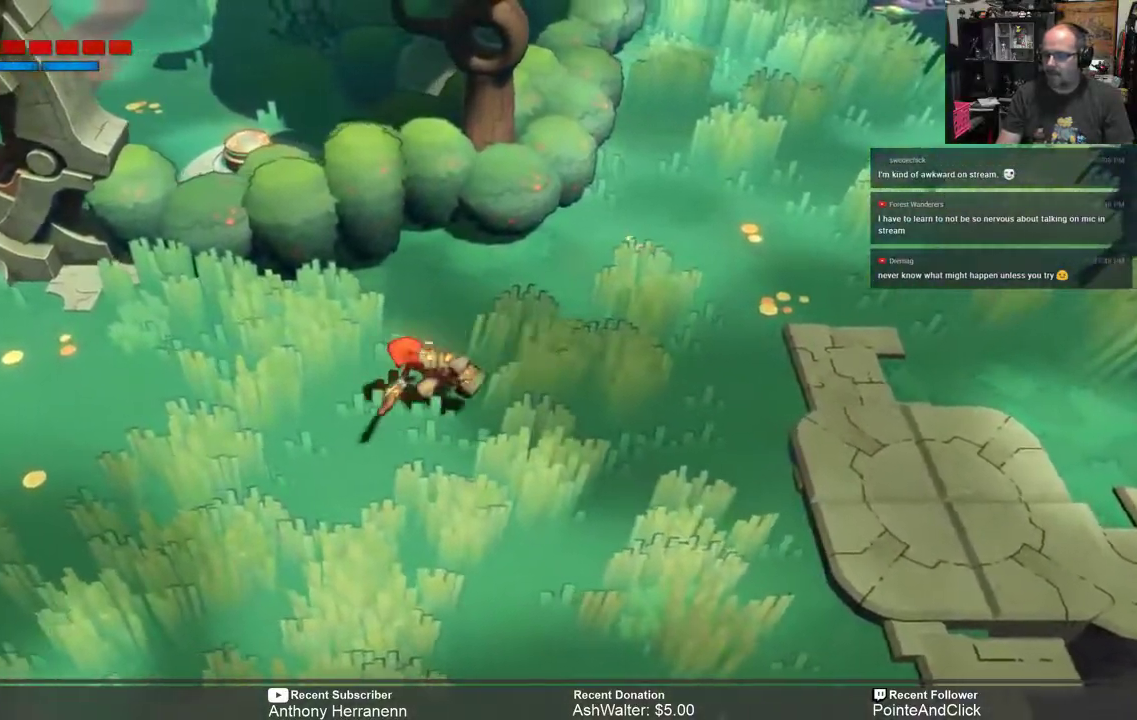
{"buttons": ["R2"], "left_stick": "left", "right_stick": "center", "events": []}